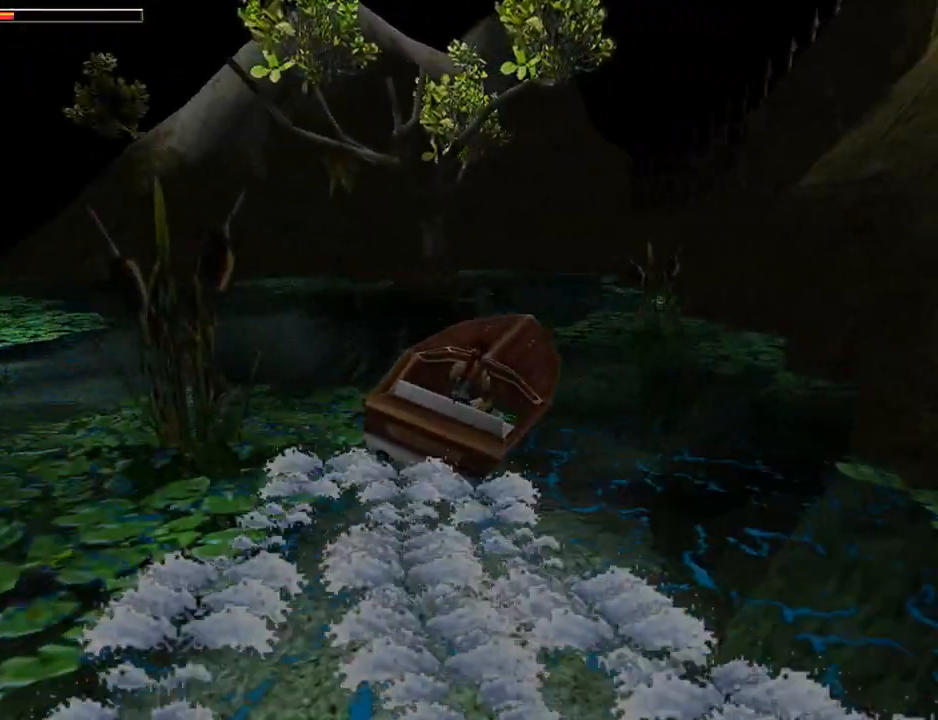
Gameplay with a controller (PlayStation layout); each line is a JSON object with the inputs held at the frame after it. "events" lists button and stick changes between this image and that frame as [ms after this image, input, new state], when the widget could be followed in between. Not read: L2 R2 right_stick.
{"buttons": ["DPAD_LEFT"], "left_stick": "center", "events": [[133, "DPAD_RIGHT", "up"], [233, "DPAD_LEFT", "down"]]}
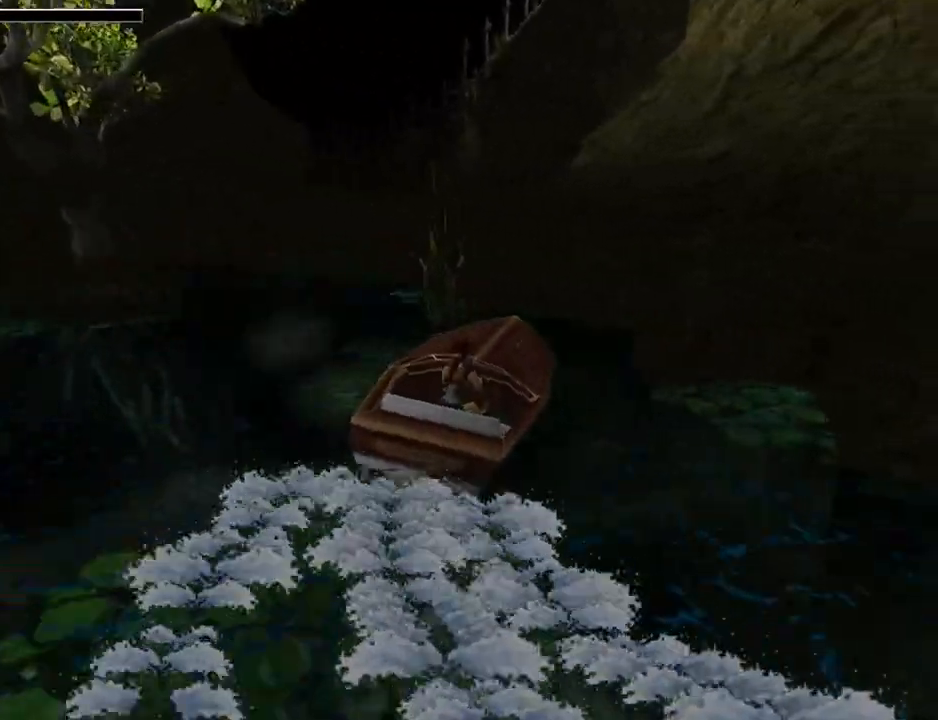
{"buttons": ["DPAD_LEFT"], "left_stick": "center", "events": []}
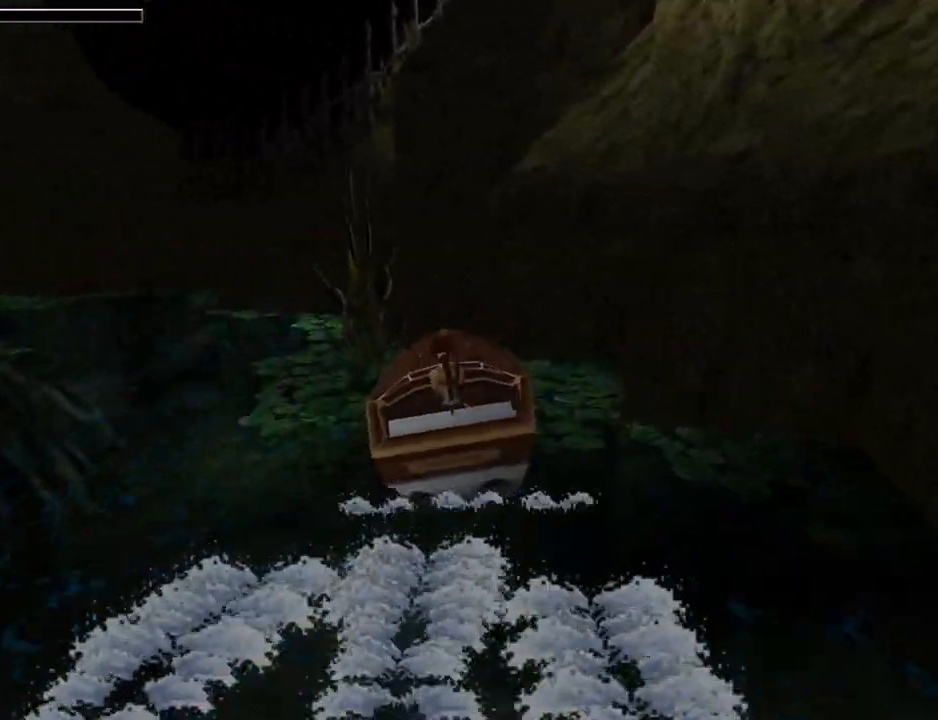
{"buttons": [], "left_stick": "center", "events": [[400, "DPAD_LEFT", "up"]]}
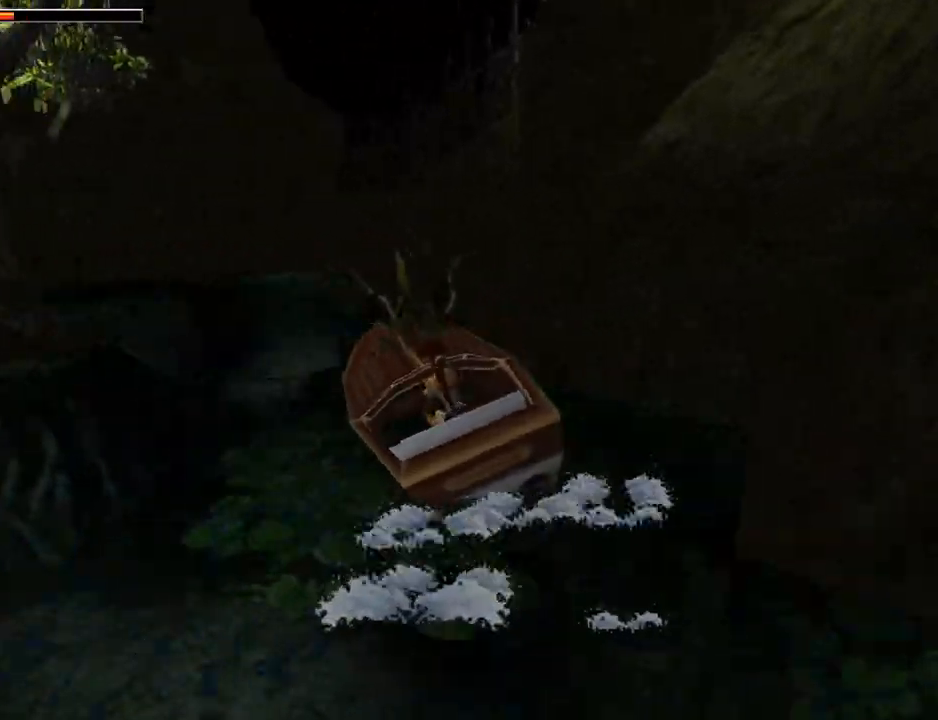
{"buttons": [], "left_stick": "center", "events": [[400, "DPAD_LEFT", "down"], [467, "DPAD_LEFT", "up"]]}
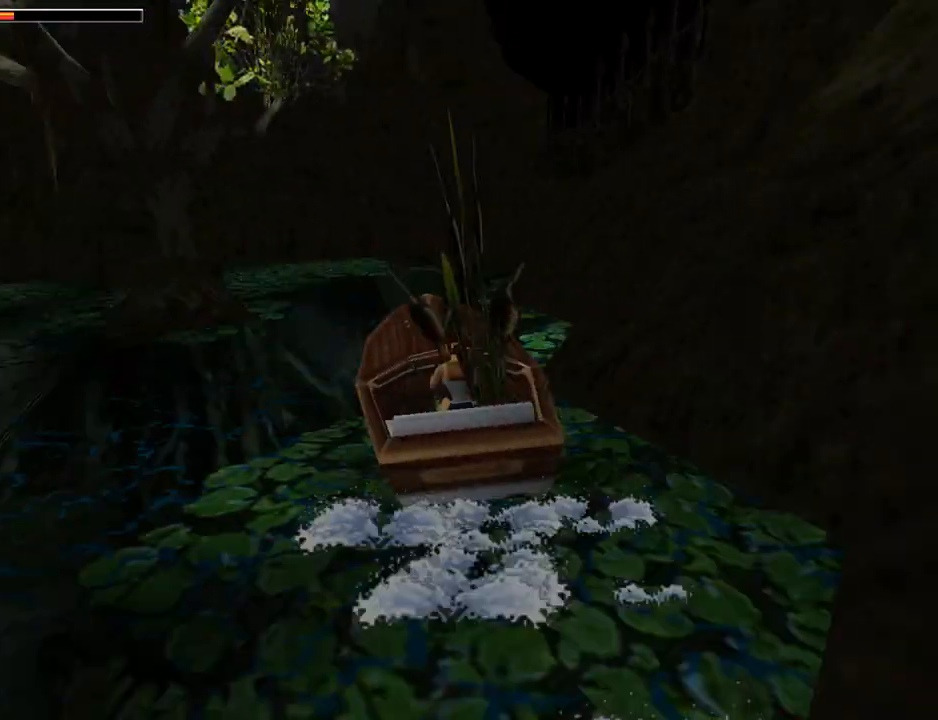
{"buttons": ["L1", "DPAD_RIGHT"], "left_stick": "center", "events": [[133, "L1", "down"], [267, "DPAD_RIGHT", "down"]]}
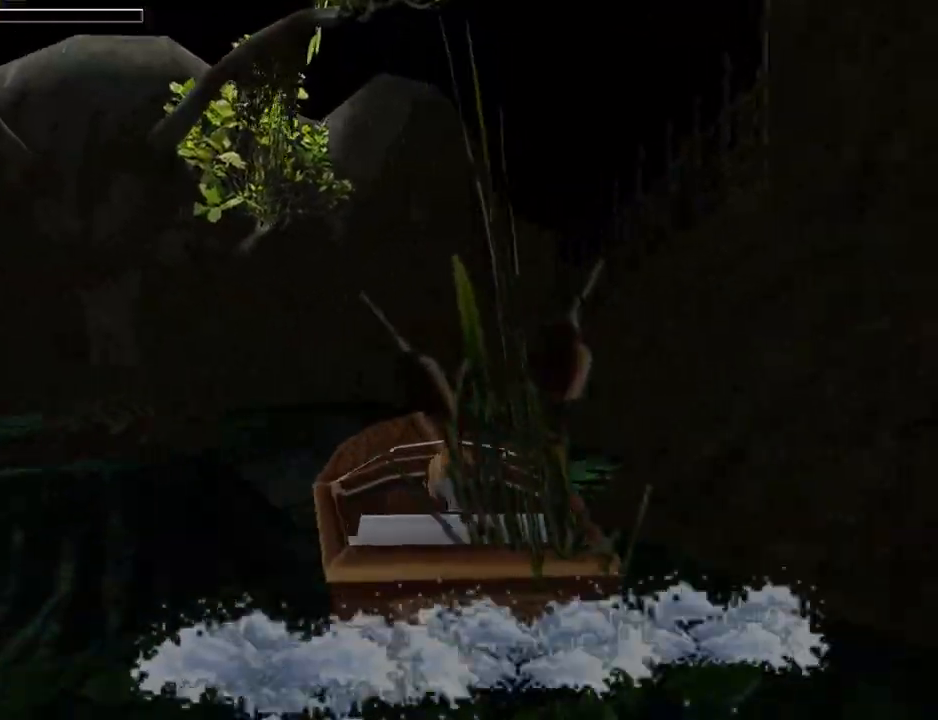
{"buttons": ["L1", "DPAD_RIGHT"], "left_stick": "center", "events": []}
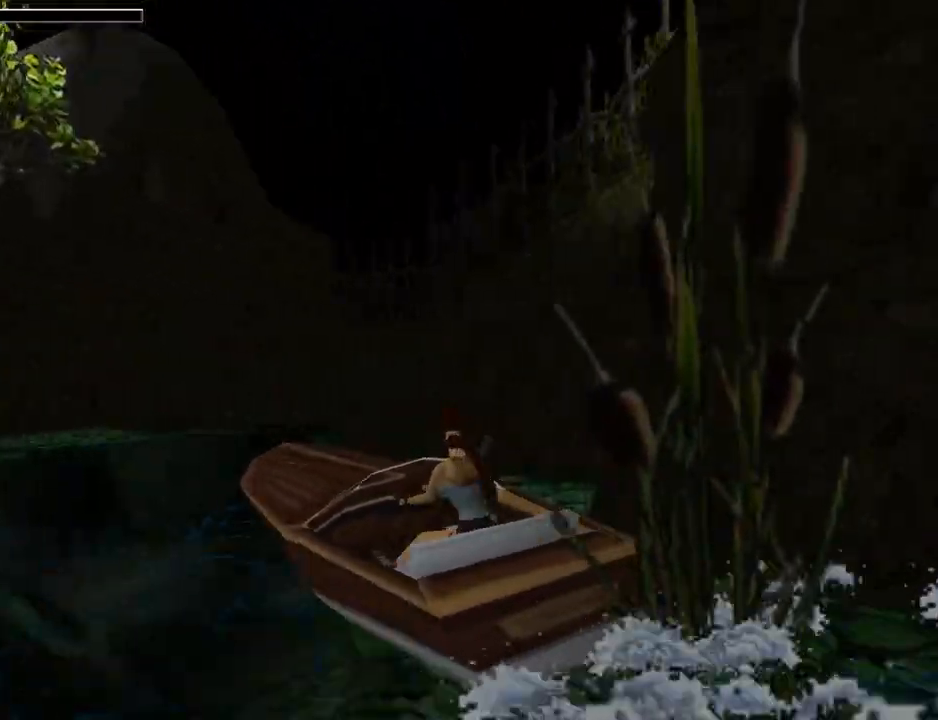
{"buttons": ["L1"], "left_stick": "center", "events": [[400, "DPAD_RIGHT", "up"]]}
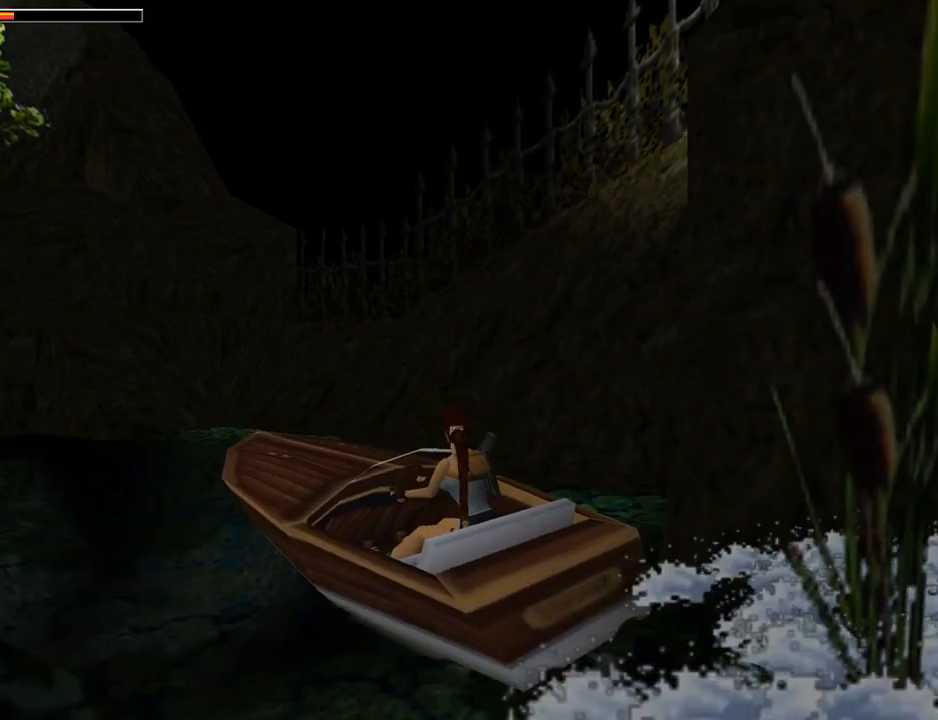
{"buttons": ["CROSS", "DPAD_UP"], "left_stick": "center", "events": [[100, "L1", "up"], [133, "DPAD_LEFT", "down"], [233, "DPAD_UP", "down"], [367, "DPAD_LEFT", "up"], [500, "CROSS", "down"]]}
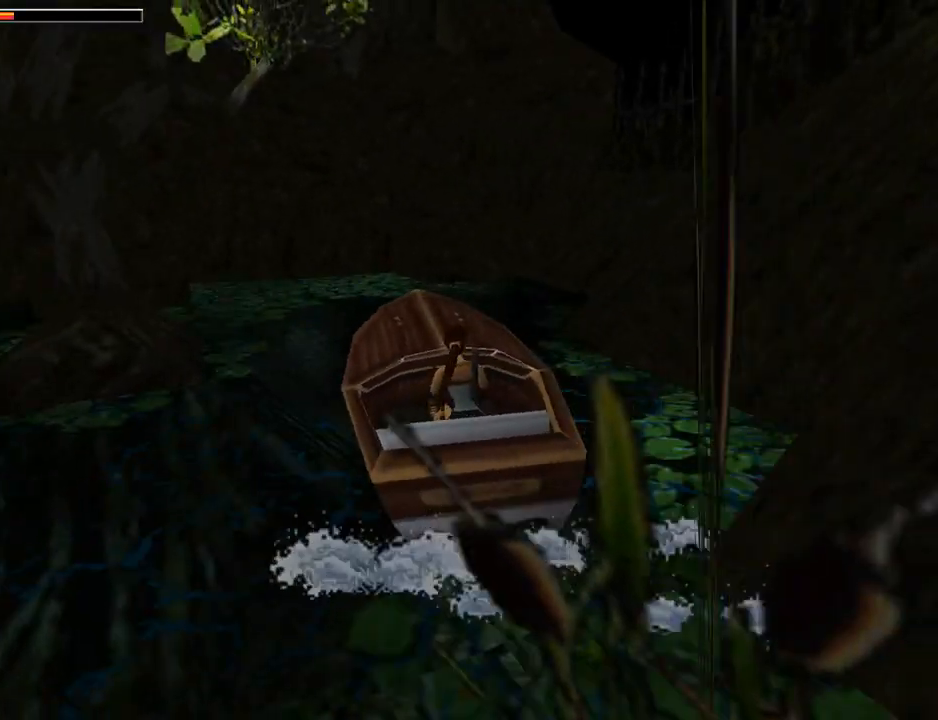
{"buttons": ["DPAD_LEFT"], "left_stick": "center", "events": [[233, "CROSS", "up"], [300, "DPAD_LEFT", "down"], [300, "DPAD_UP", "up"]]}
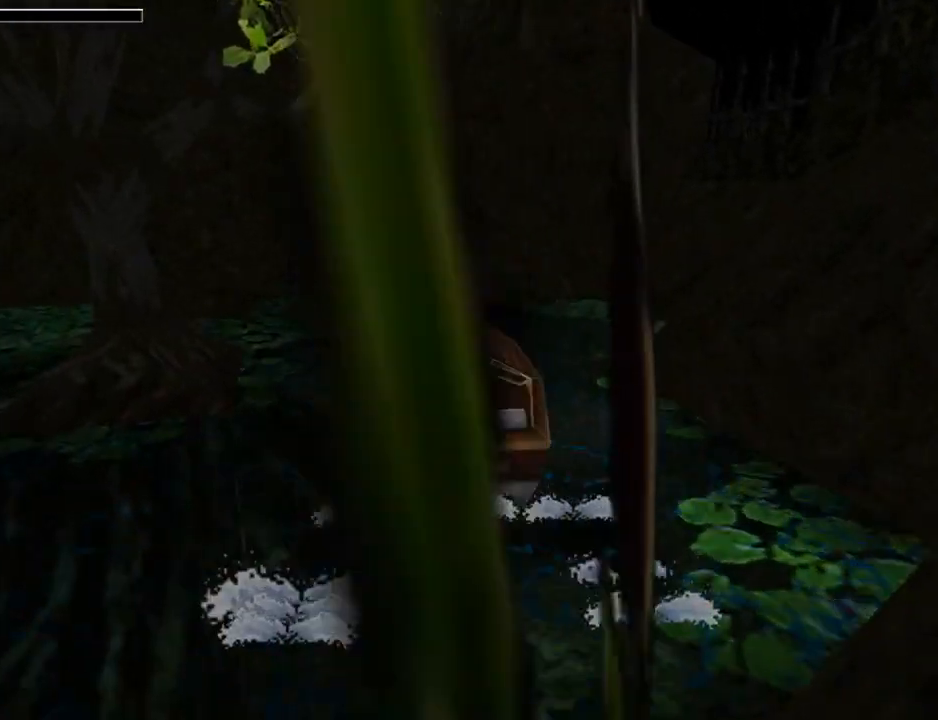
{"buttons": ["DPAD_LEFT"], "left_stick": "center", "events": [[100, "DPAD_LEFT", "up"], [233, "DPAD_LEFT", "down"]]}
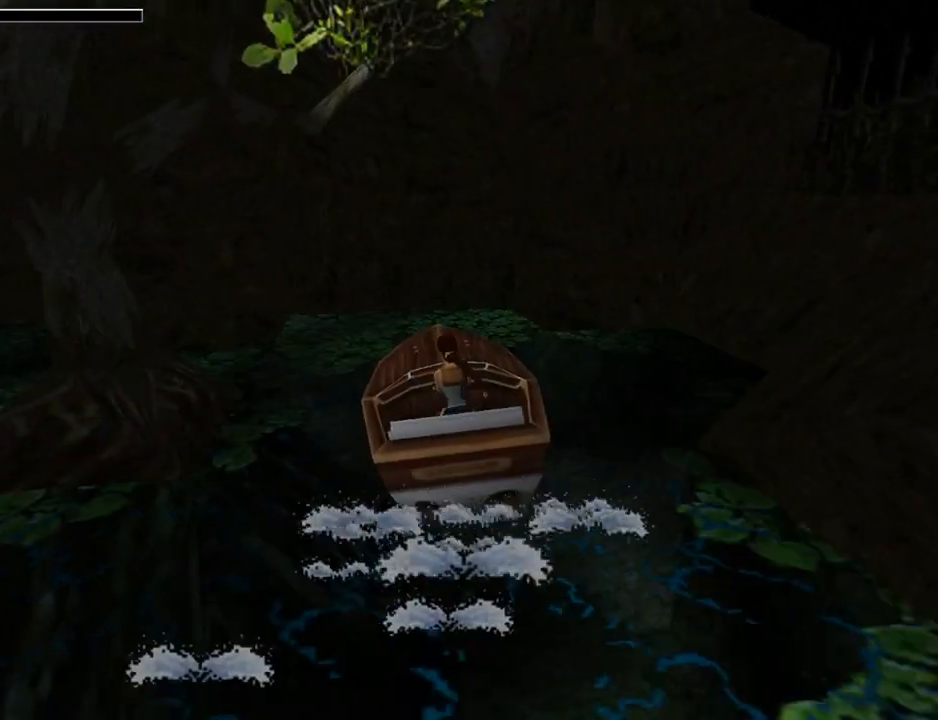
{"buttons": ["DPAD_LEFT"], "left_stick": "center", "events": [[33, "DPAD_LEFT", "up"], [200, "DPAD_LEFT", "down"]]}
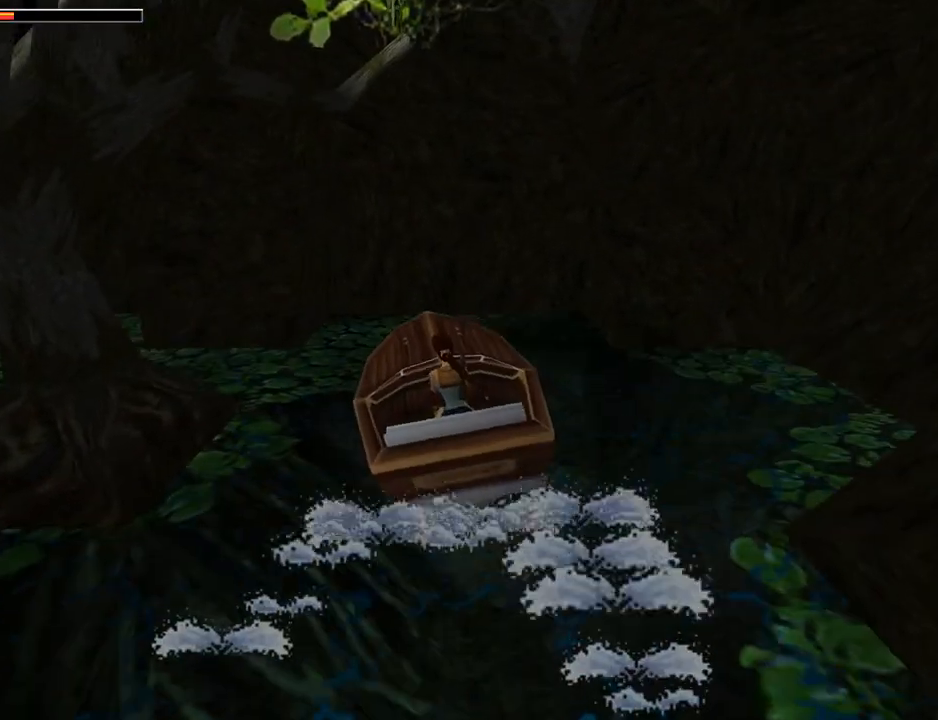
{"buttons": ["DPAD_LEFT"], "left_stick": "center", "events": [[200, "DPAD_LEFT", "up"], [333, "DPAD_LEFT", "down"]]}
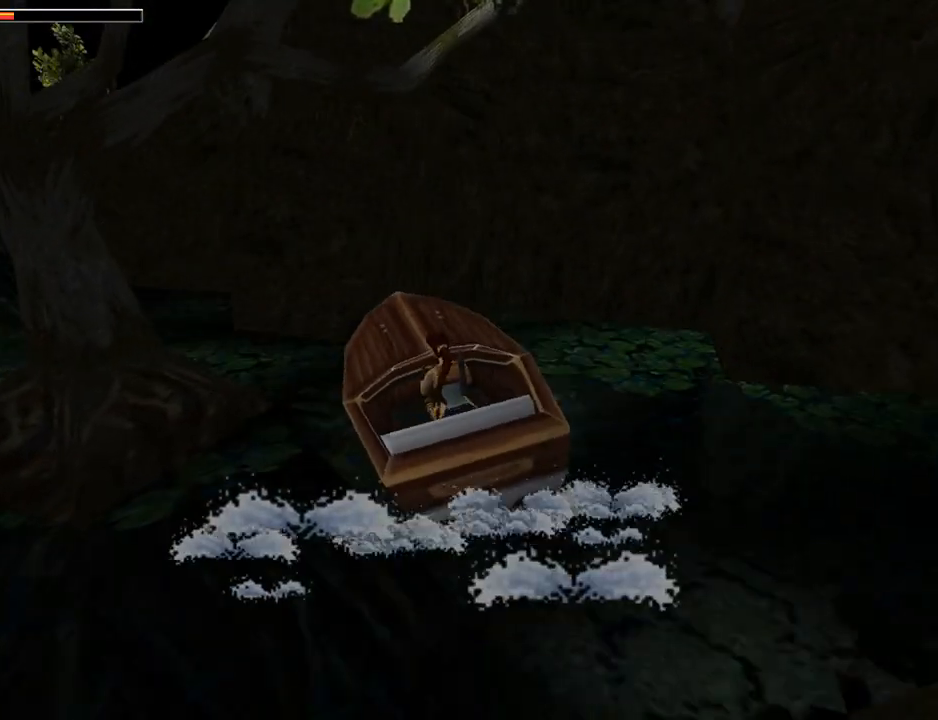
{"buttons": ["CROSS"], "left_stick": "center", "events": [[333, "DPAD_LEFT", "up"], [500, "CROSS", "down"]]}
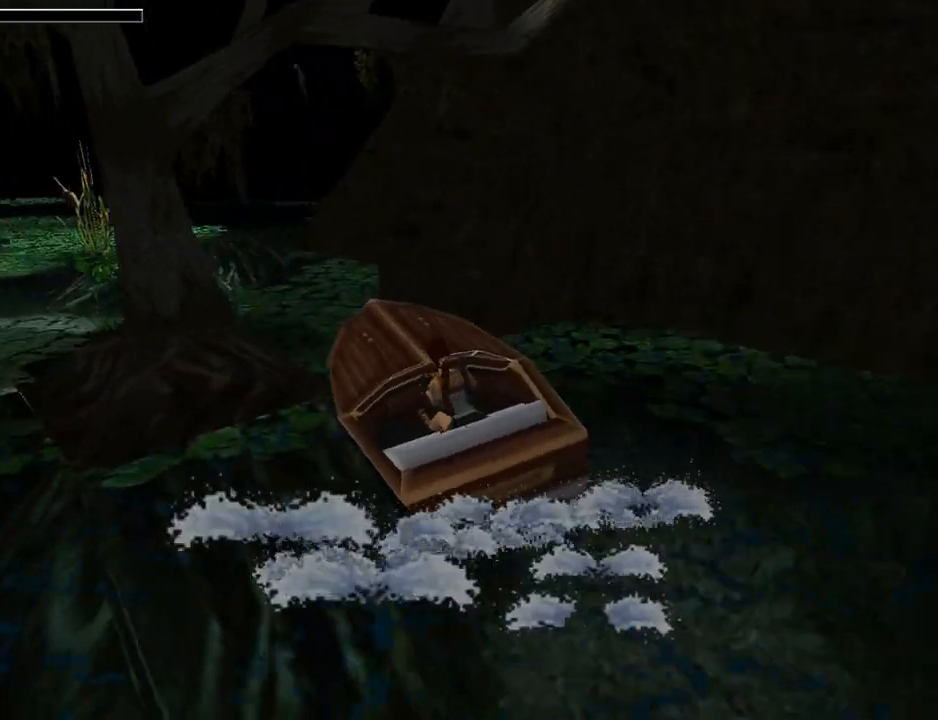
{"buttons": ["CROSS", "DPAD_UP"], "left_stick": "center", "events": [[33, "DPAD_UP", "down"], [167, "DPAD_RIGHT", "down"], [367, "DPAD_RIGHT", "up"]]}
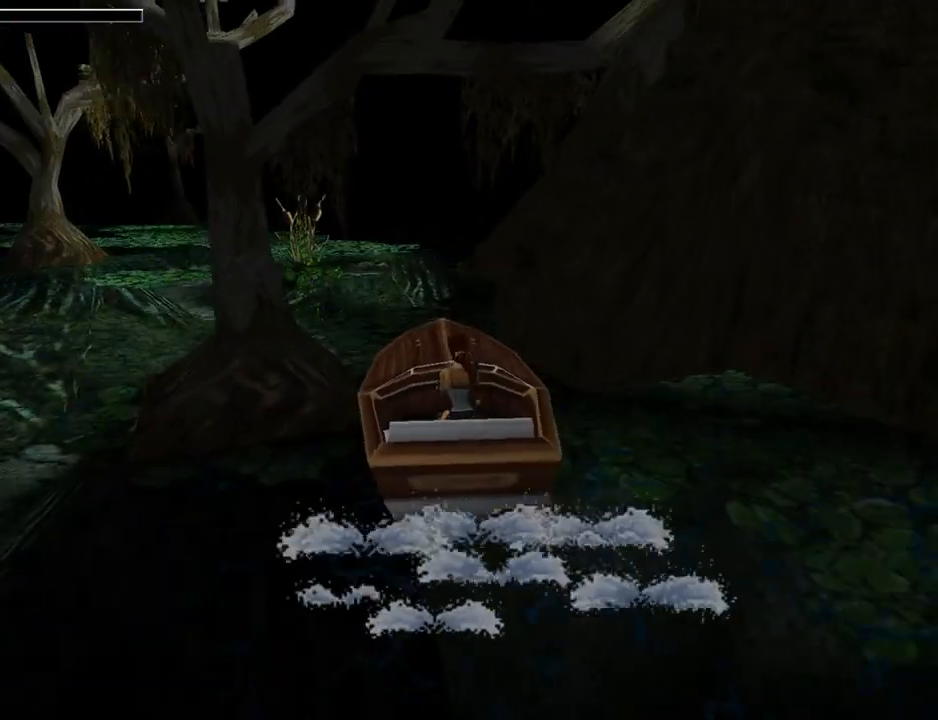
{"buttons": ["CROSS"], "left_stick": "center", "events": [[67, "DPAD_LEFT", "down"], [300, "DPAD_LEFT", "up"], [367, "DPAD_UP", "up"]]}
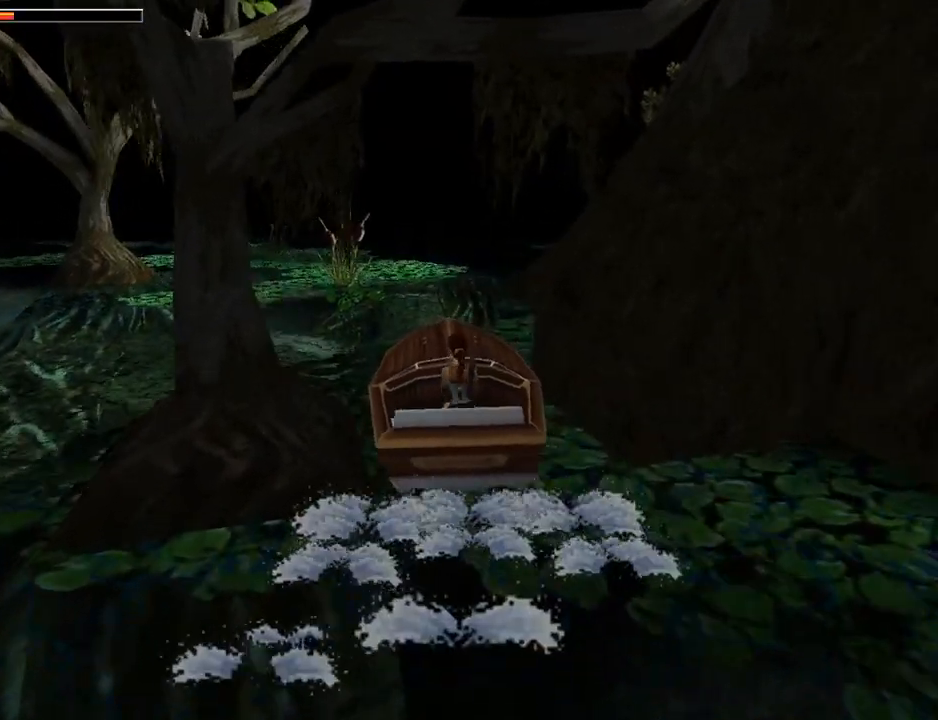
{"buttons": ["L1", "DPAD_RIGHT"], "left_stick": "center", "events": [[67, "CROSS", "up"], [300, "L1", "down"], [333, "DPAD_RIGHT", "down"]]}
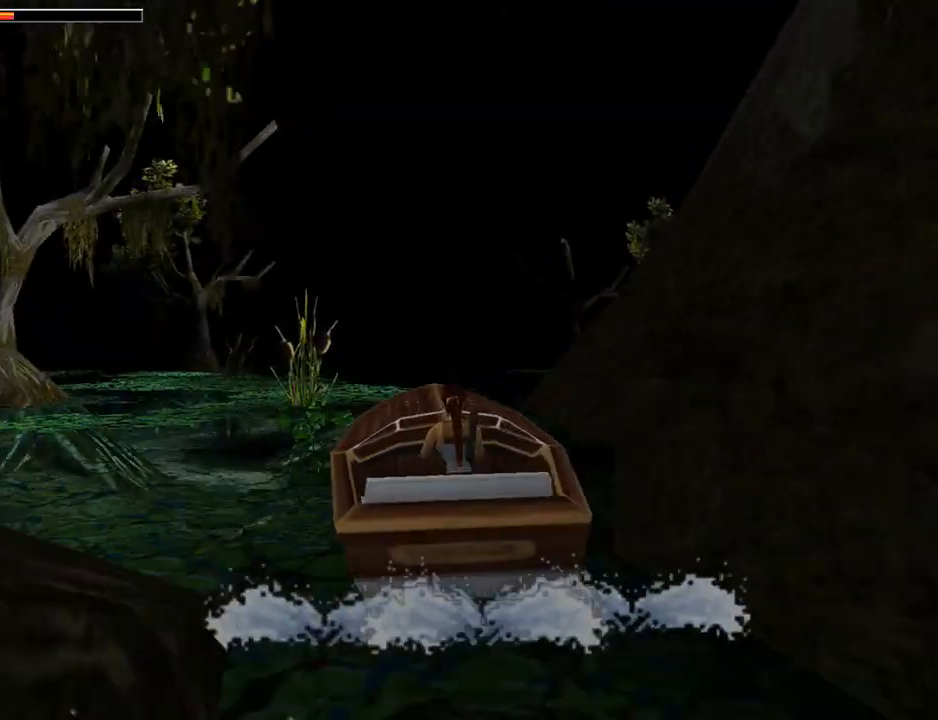
{"buttons": [], "left_stick": "center", "events": [[400, "DPAD_RIGHT", "up"], [467, "L1", "up"]]}
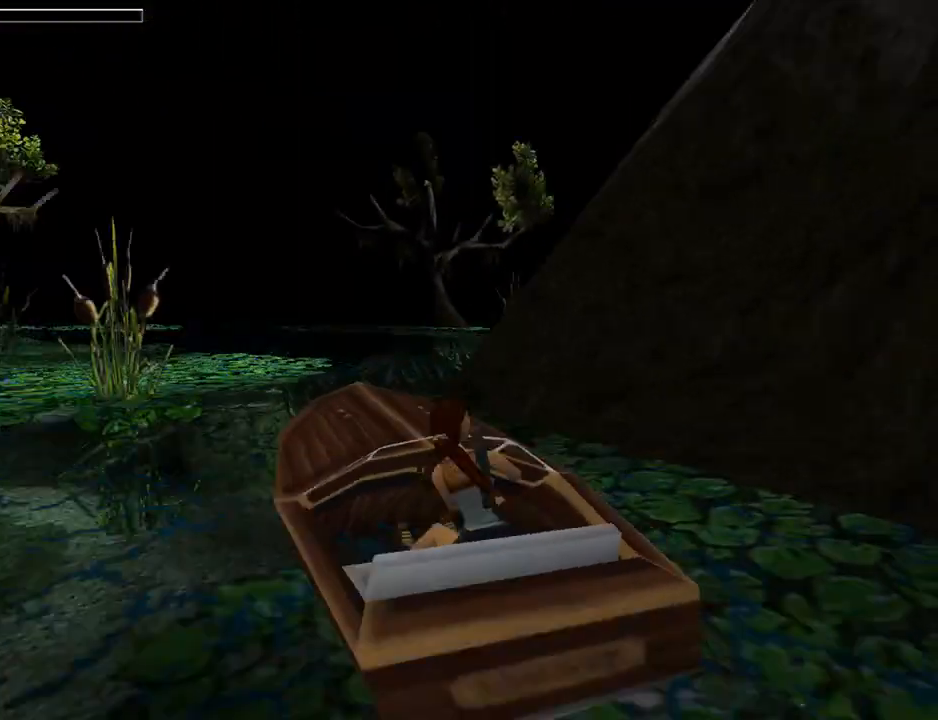
{"buttons": ["DPAD_LEFT"], "left_stick": "center", "events": [[200, "DPAD_LEFT", "down"]]}
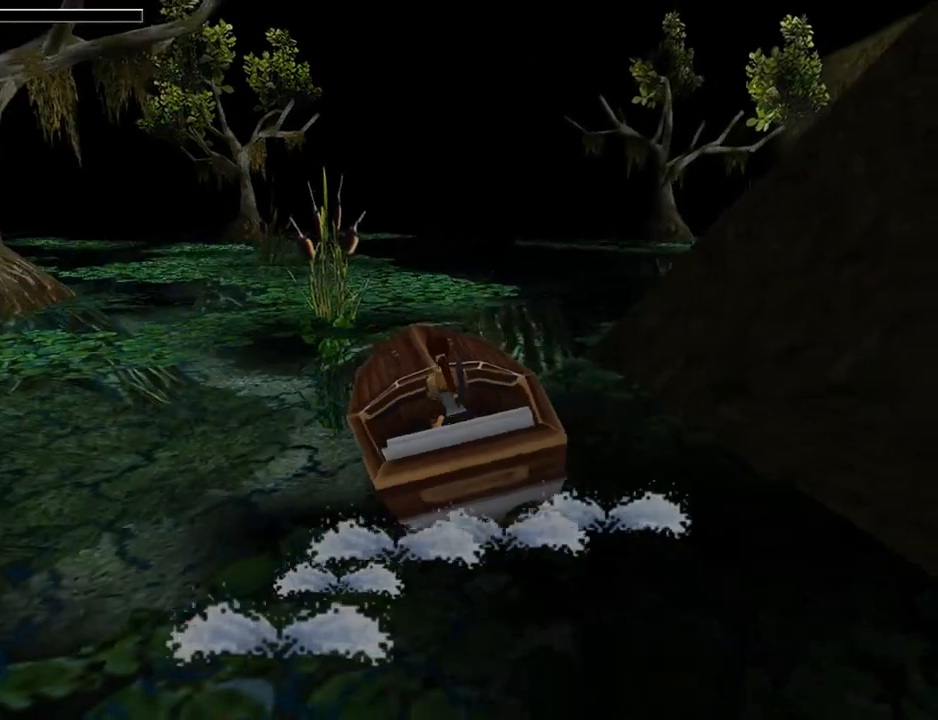
{"buttons": ["DPAD_LEFT"], "left_stick": "center", "events": []}
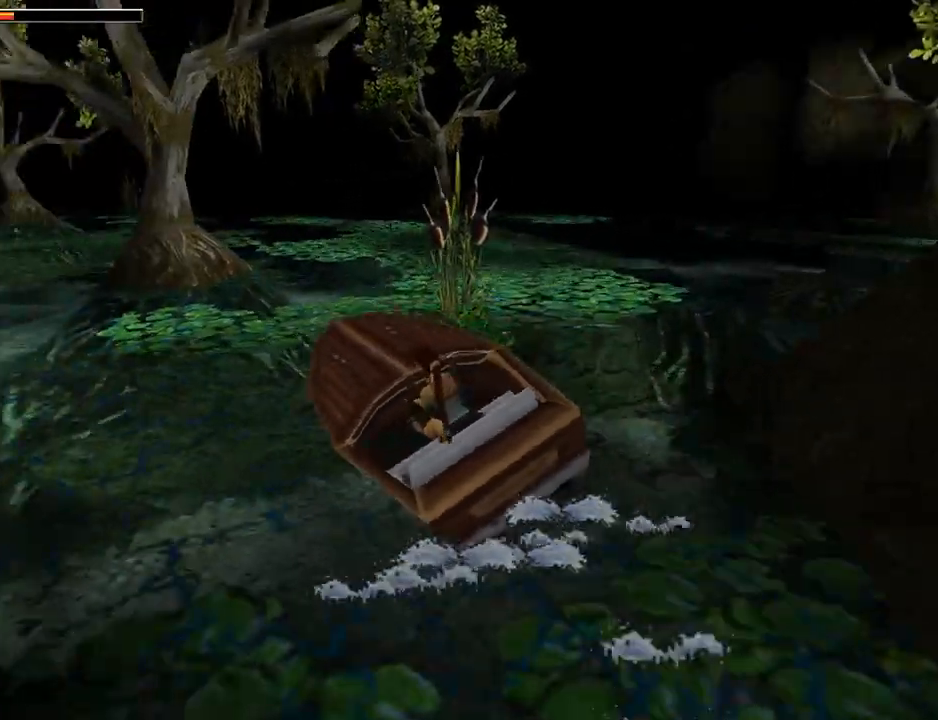
{"buttons": ["L1"], "left_stick": "center", "events": [[33, "L1", "down"], [367, "DPAD_LEFT", "up"]]}
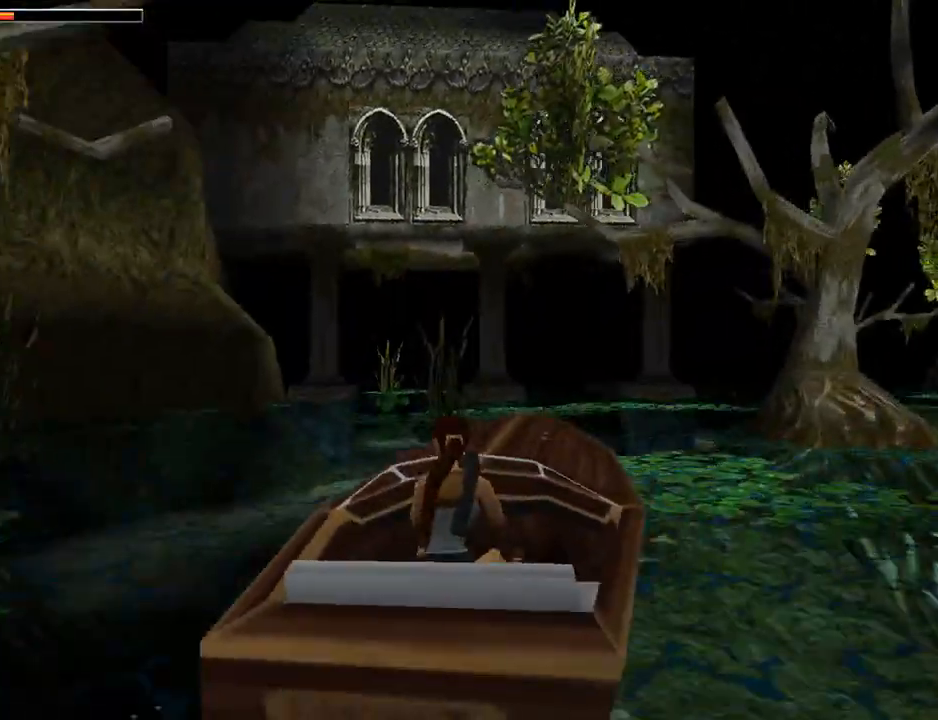
{"buttons": ["L1"], "left_stick": "center", "events": []}
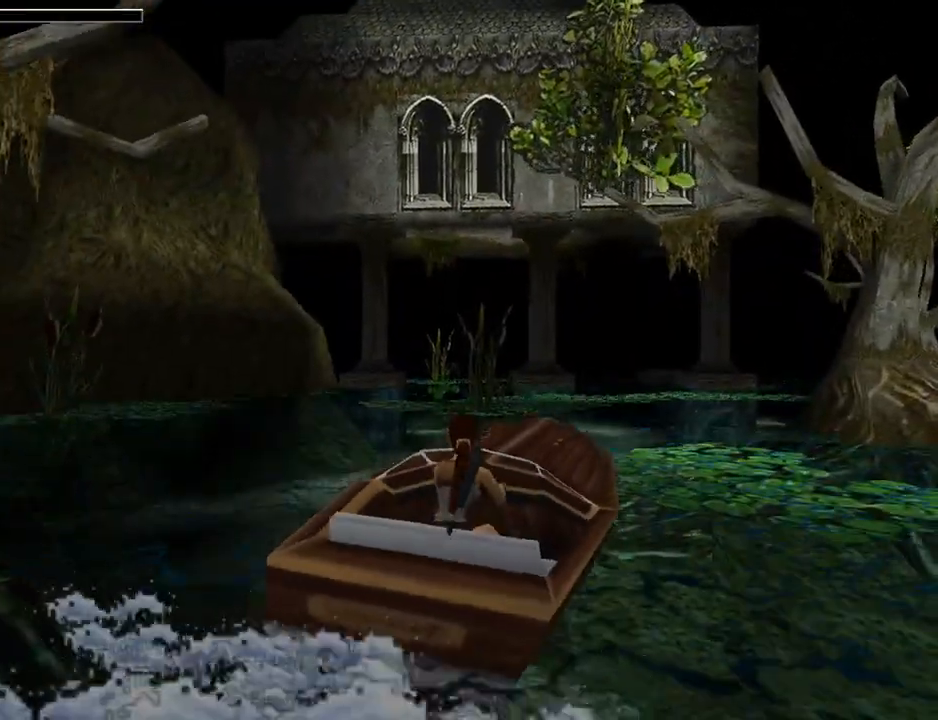
{"buttons": ["L1", "DPAD_DOWN"], "left_stick": "center", "events": [[333, "DPAD_DOWN", "down"]]}
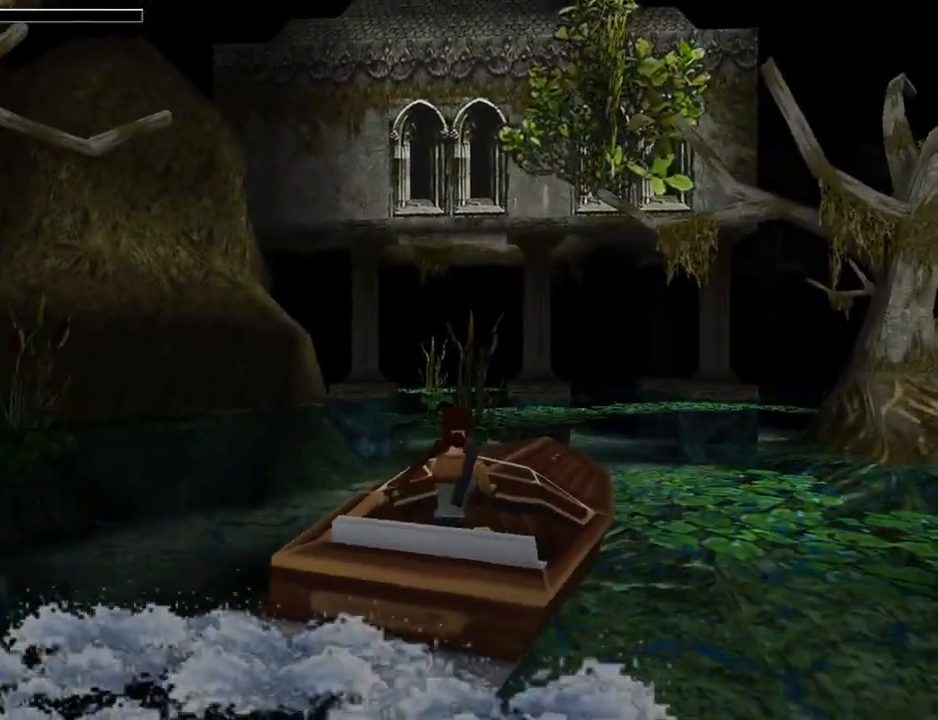
{"buttons": ["L1"], "left_stick": "center", "events": [[467, "DPAD_DOWN", "up"]]}
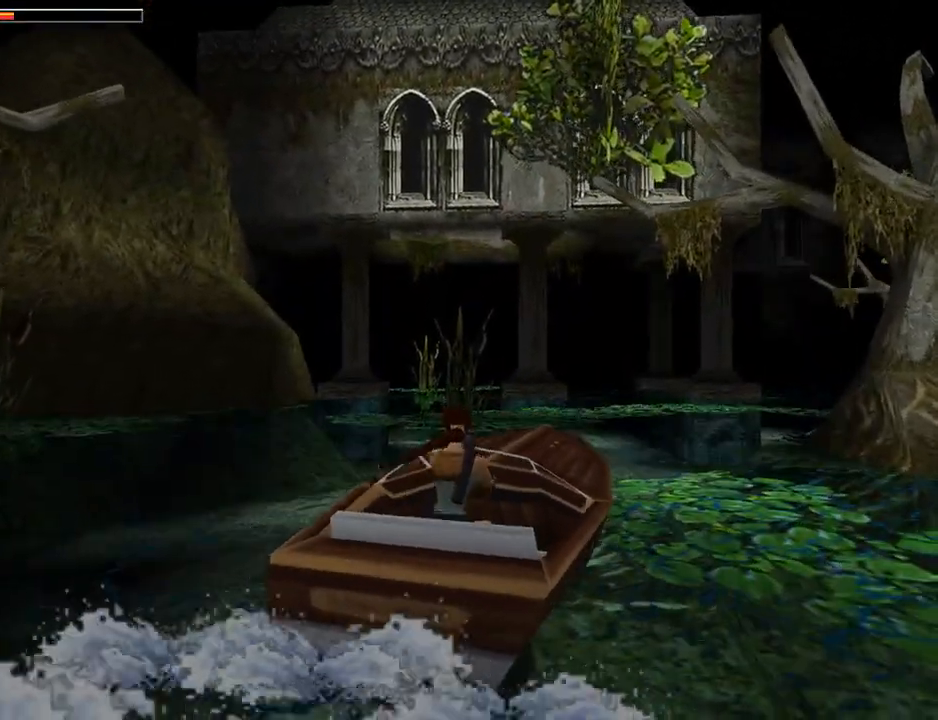
{"buttons": ["DPAD_RIGHT"], "left_stick": "center", "events": [[400, "L1", "up"], [433, "DPAD_RIGHT", "down"]]}
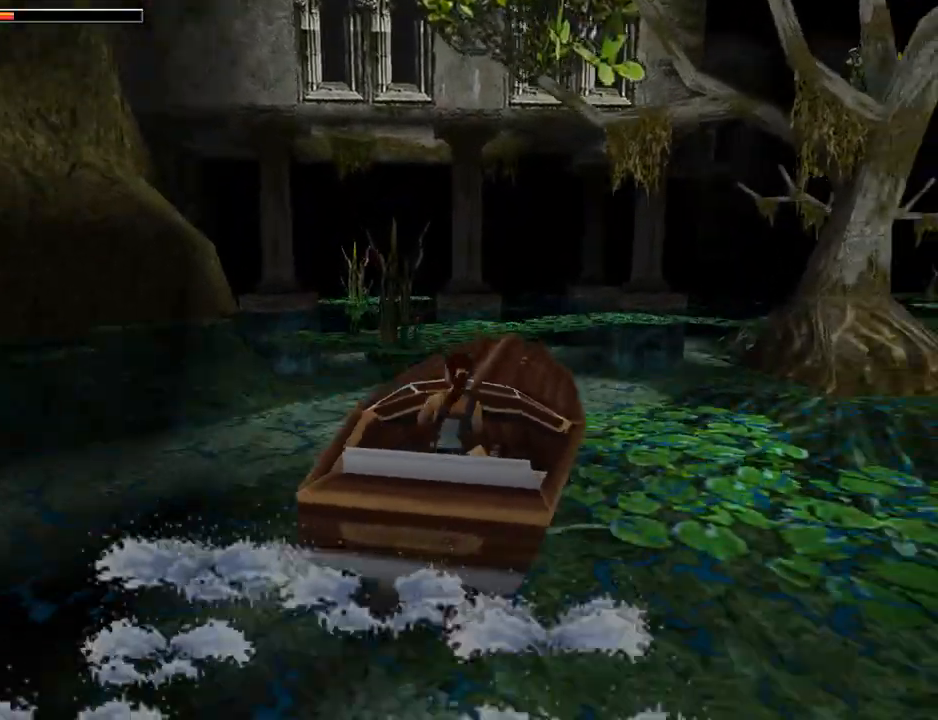
{"buttons": ["DPAD_RIGHT"], "left_stick": "center", "events": []}
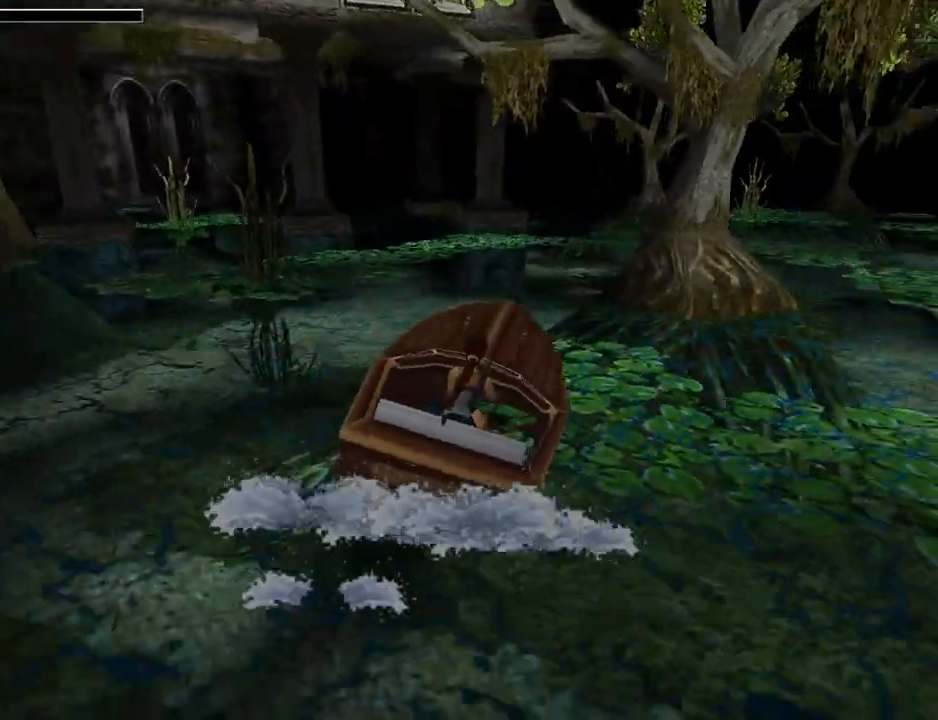
{"buttons": ["DPAD_RIGHT"], "left_stick": "center", "events": []}
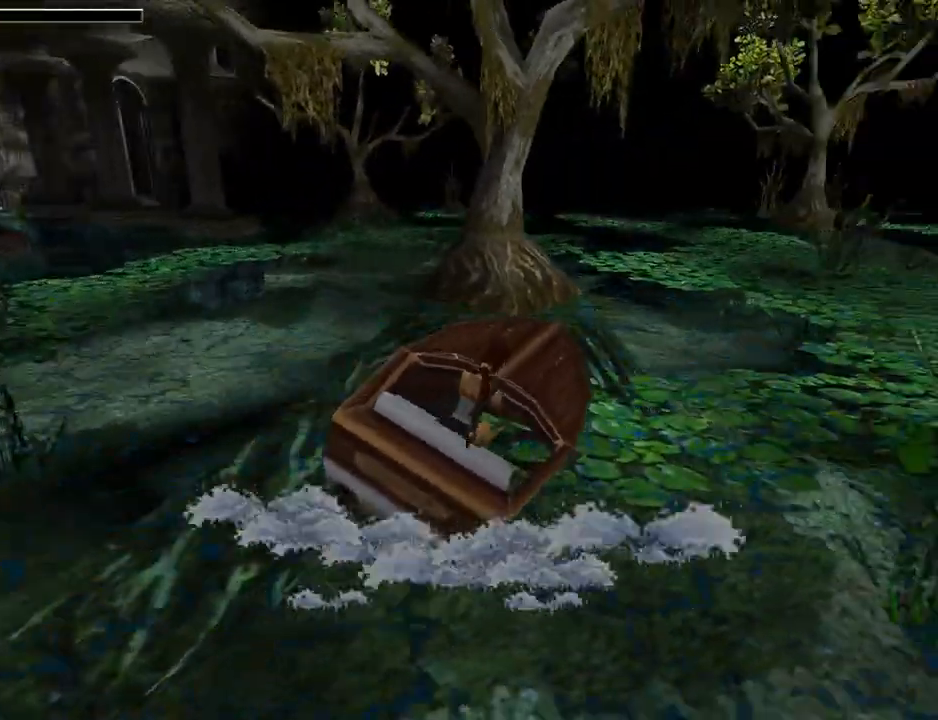
{"buttons": ["CROSS", "DPAD_UP"], "left_stick": "center", "events": [[167, "DPAD_UP", "down"], [200, "DPAD_RIGHT", "up"], [267, "CROSS", "down"]]}
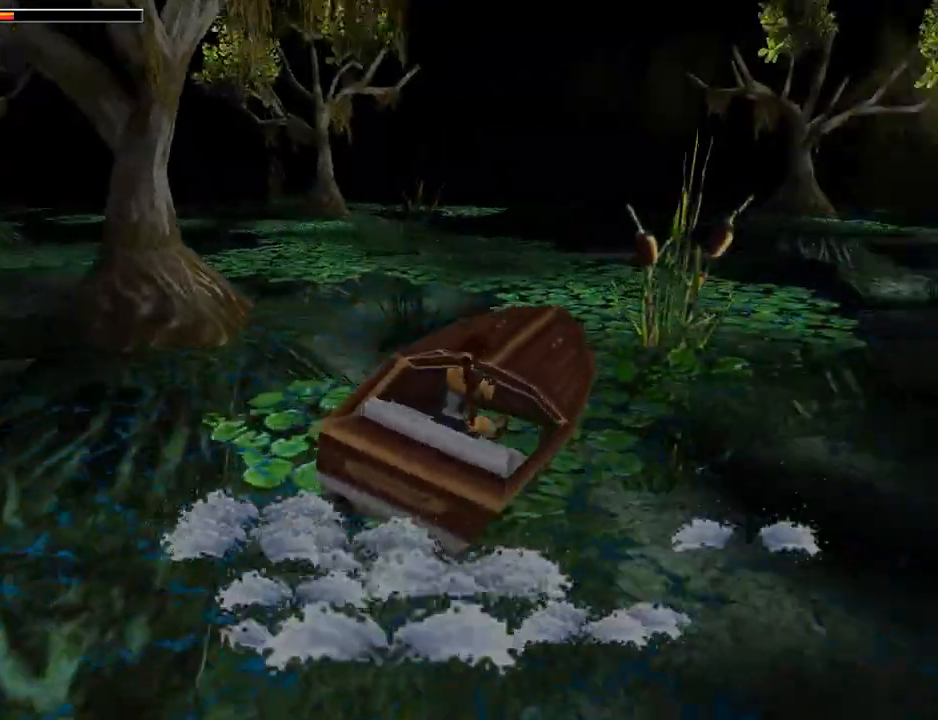
{"buttons": ["DPAD_UP", "DPAD_RIGHT"], "left_stick": "center", "events": [[67, "CROSS", "up"], [367, "DPAD_RIGHT", "down"]]}
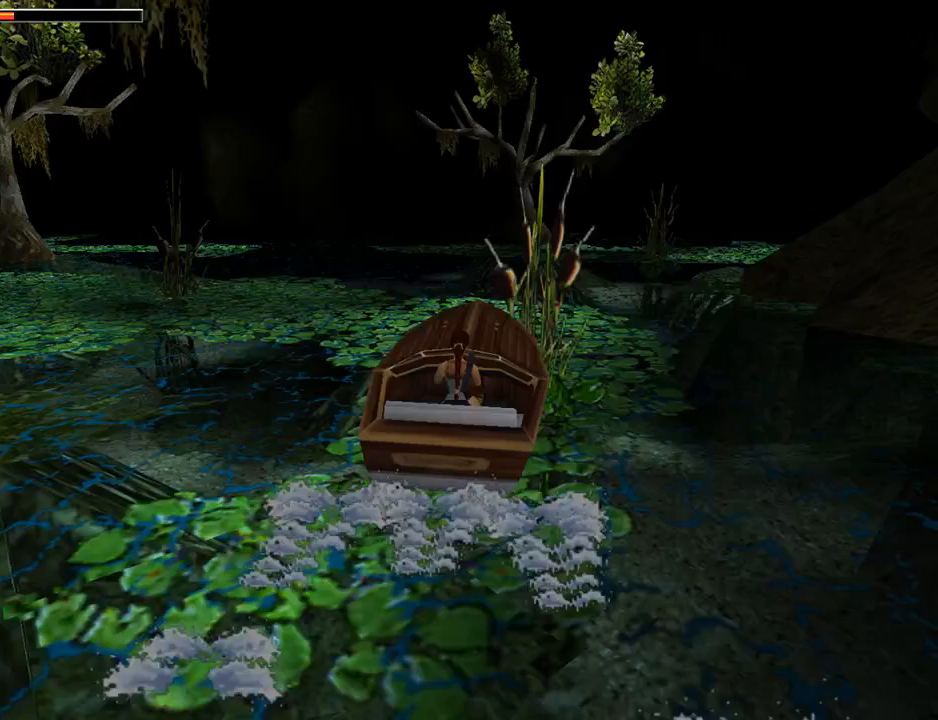
{"buttons": ["DPAD_RIGHT"], "left_stick": "center", "events": [[100, "CROSS", "down"], [100, "DPAD_RIGHT", "up"], [367, "CROSS", "up"], [367, "DPAD_RIGHT", "down"], [367, "DPAD_UP", "up"]]}
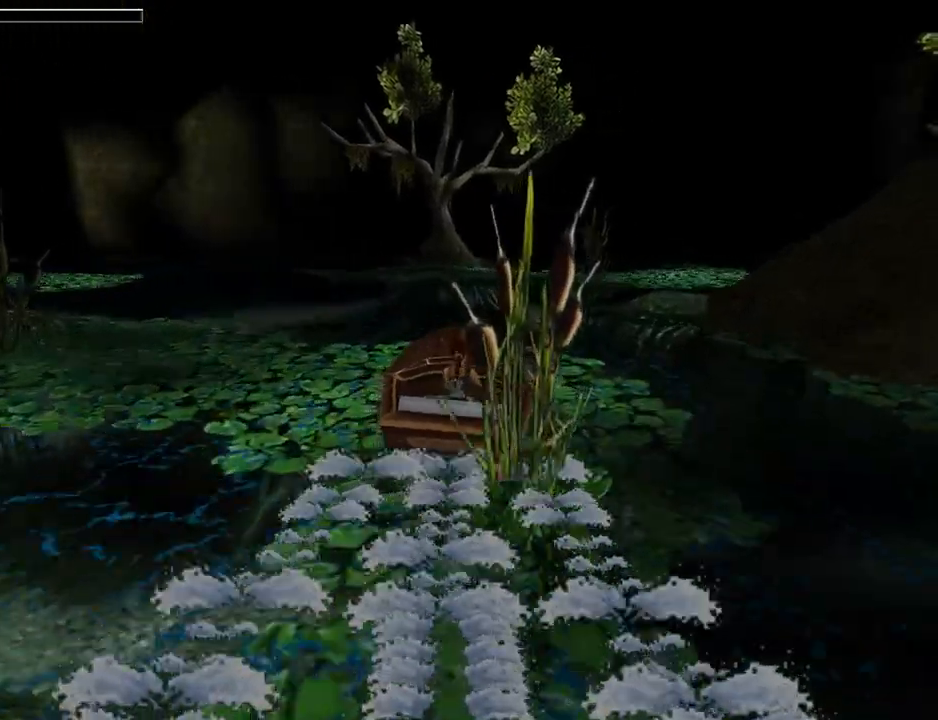
{"buttons": ["L1", "DPAD_RIGHT"], "left_stick": "center", "events": [[433, "L1", "down"]]}